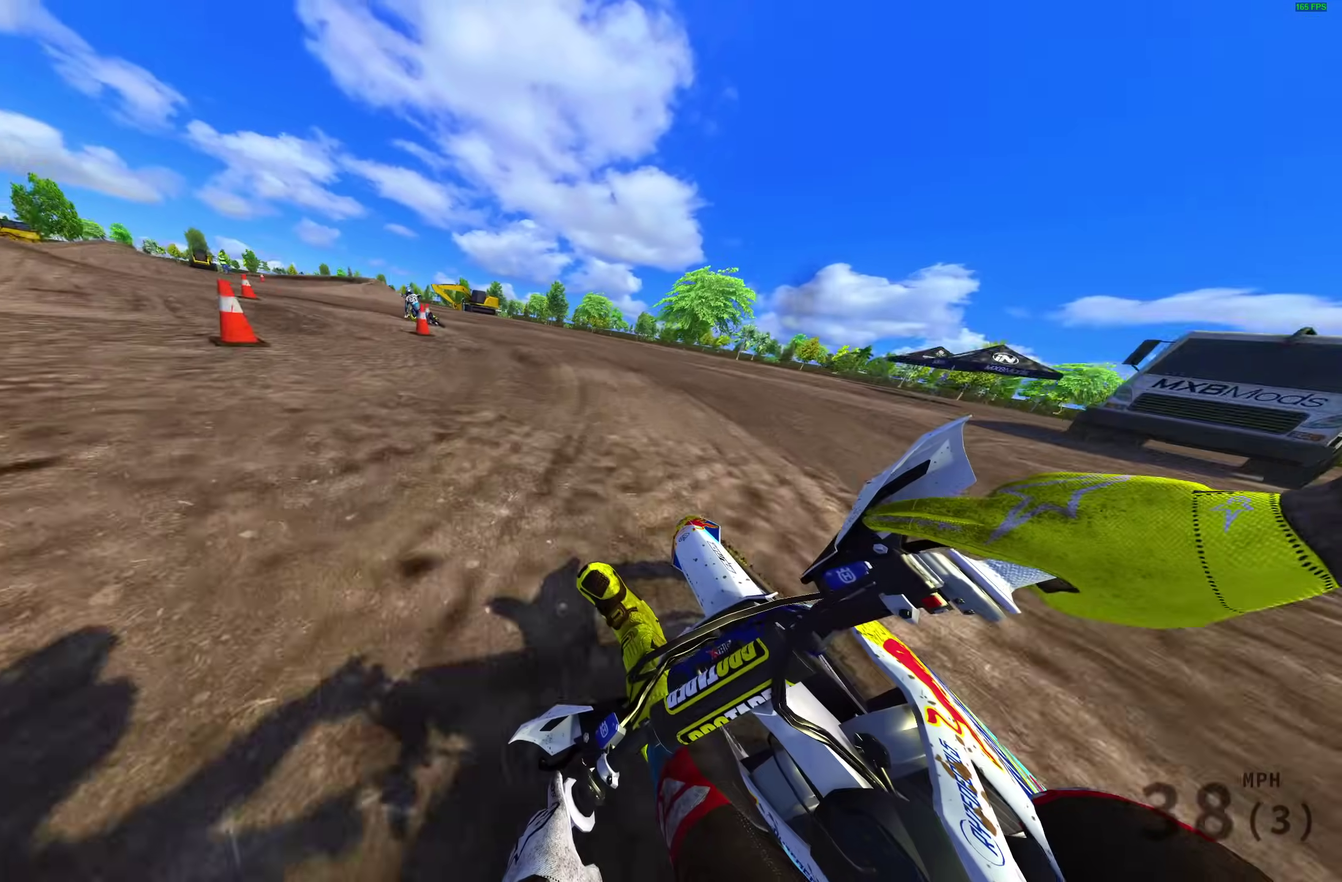
Gameplay with a controller (PlayStation layout); each line is a JSON object with the inputs held at the frame after it (dt_ms = milliseconds from this image to that frame). "events" lists button and stick changes between this image and that frame as [ms after this image, input, new state], when the widget could be followed in between.
{"dt_ms": 400, "buttons": ["L2", "R2"], "left_stick": "left", "right_stick": "down-right", "events": [[117, "R2", "down"], [200, "R2", "up"], [317, "R2", "down"], [333, "right_stick", "down-right"]]}
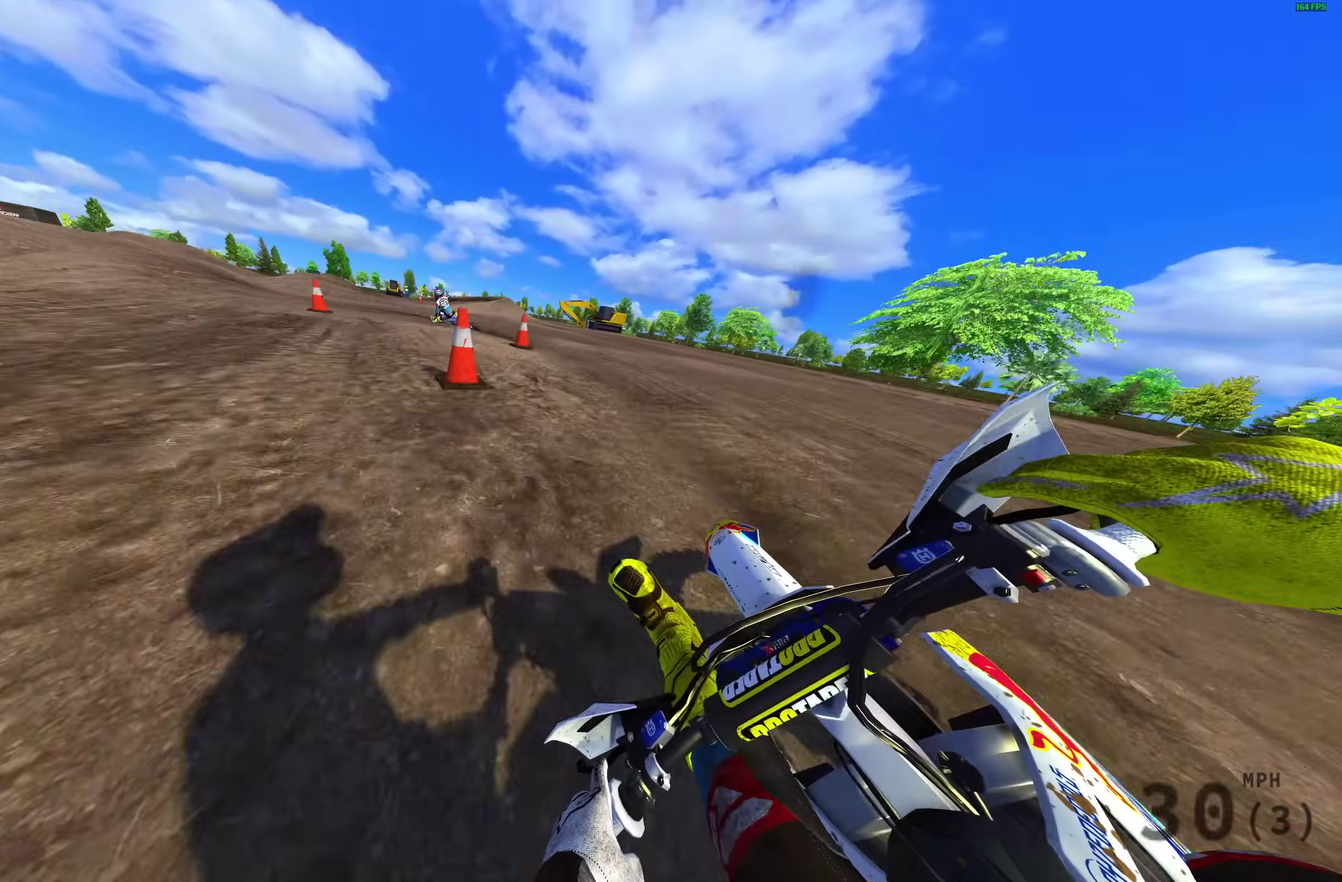
{"dt_ms": 500, "buttons": ["L2", "R2"], "left_stick": "left", "right_stick": "down-right", "events": [[100, "R2", "up"], [233, "R2", "down"], [300, "R2", "up"], [400, "R2", "down"]]}
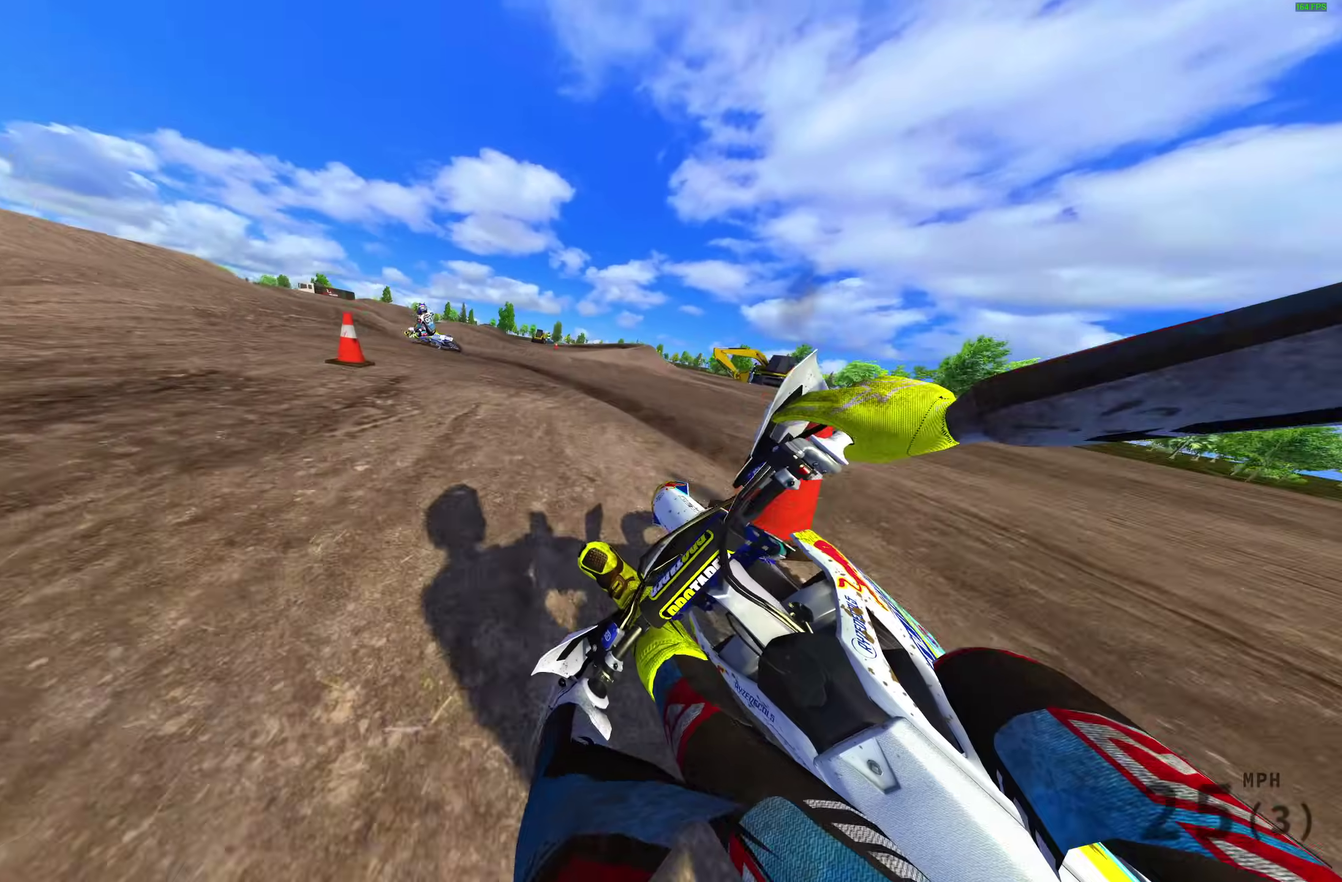
{"dt_ms": 500, "buttons": ["L2", "R2"], "left_stick": "up-left", "right_stick": "right", "events": [[100, "right_stick", "right"], [450, "left_stick", "up-left"]]}
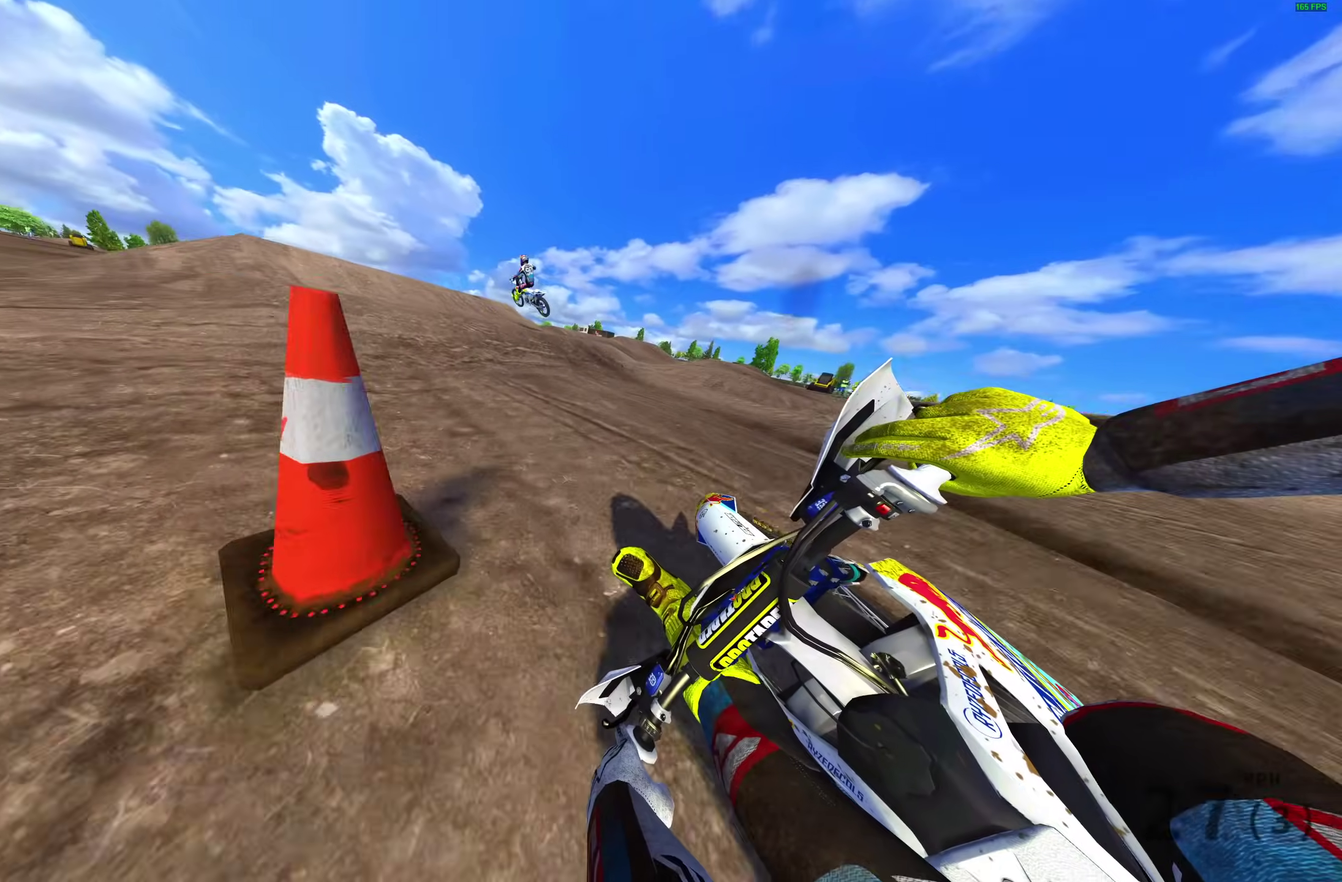
{"dt_ms": 500, "buttons": ["CROSS", "R2"], "left_stick": "up-left", "right_stick": "center", "events": [[17, "L2", "up"], [200, "right_stick", "center"], [267, "right_stick", "up"], [417, "left_stick", "left"], [483, "left_stick", "up-left"], [483, "right_stick", "center"], [500, "CROSS", "down"]]}
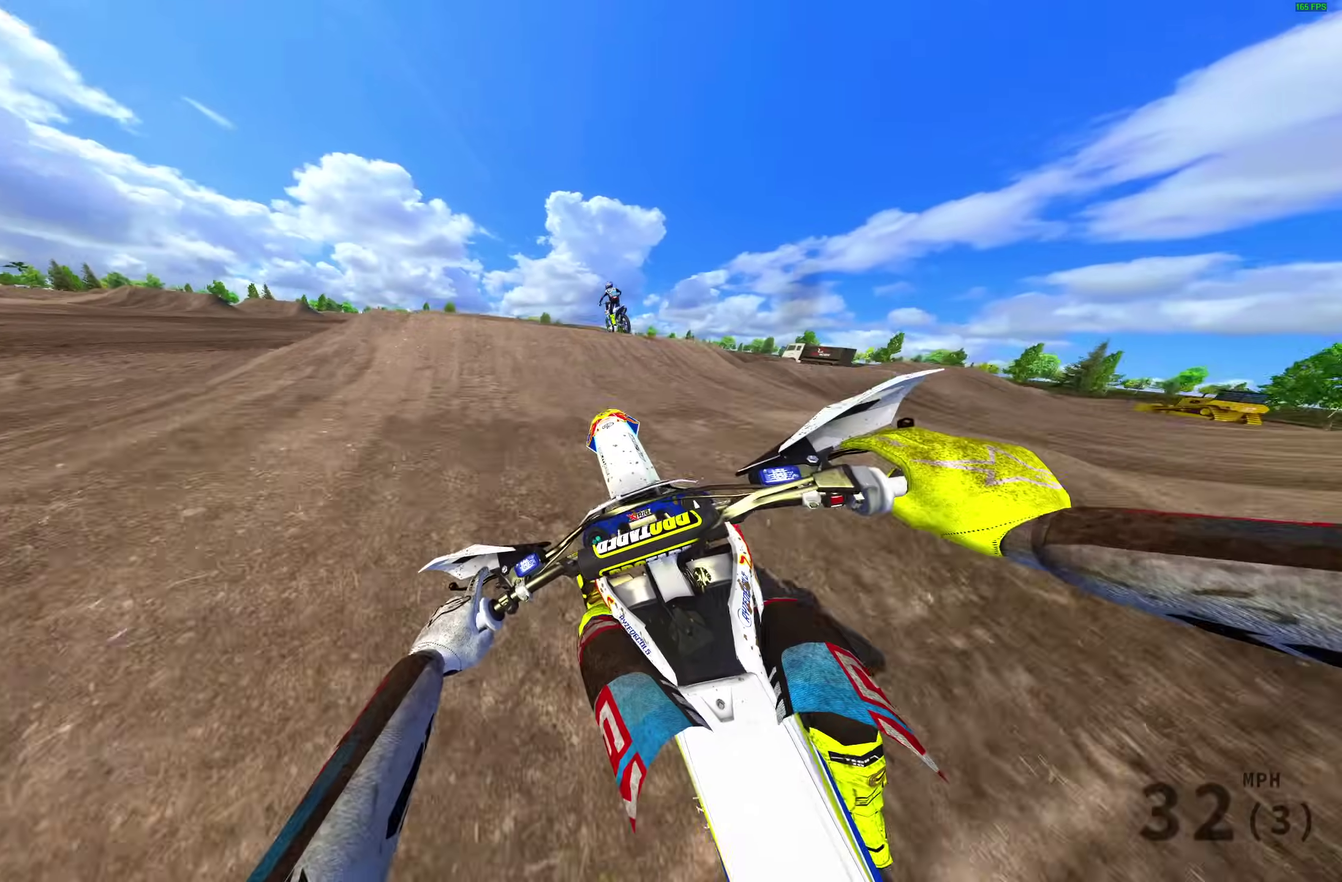
{"dt_ms": 500, "buttons": [], "left_stick": "center", "right_stick": "center"}
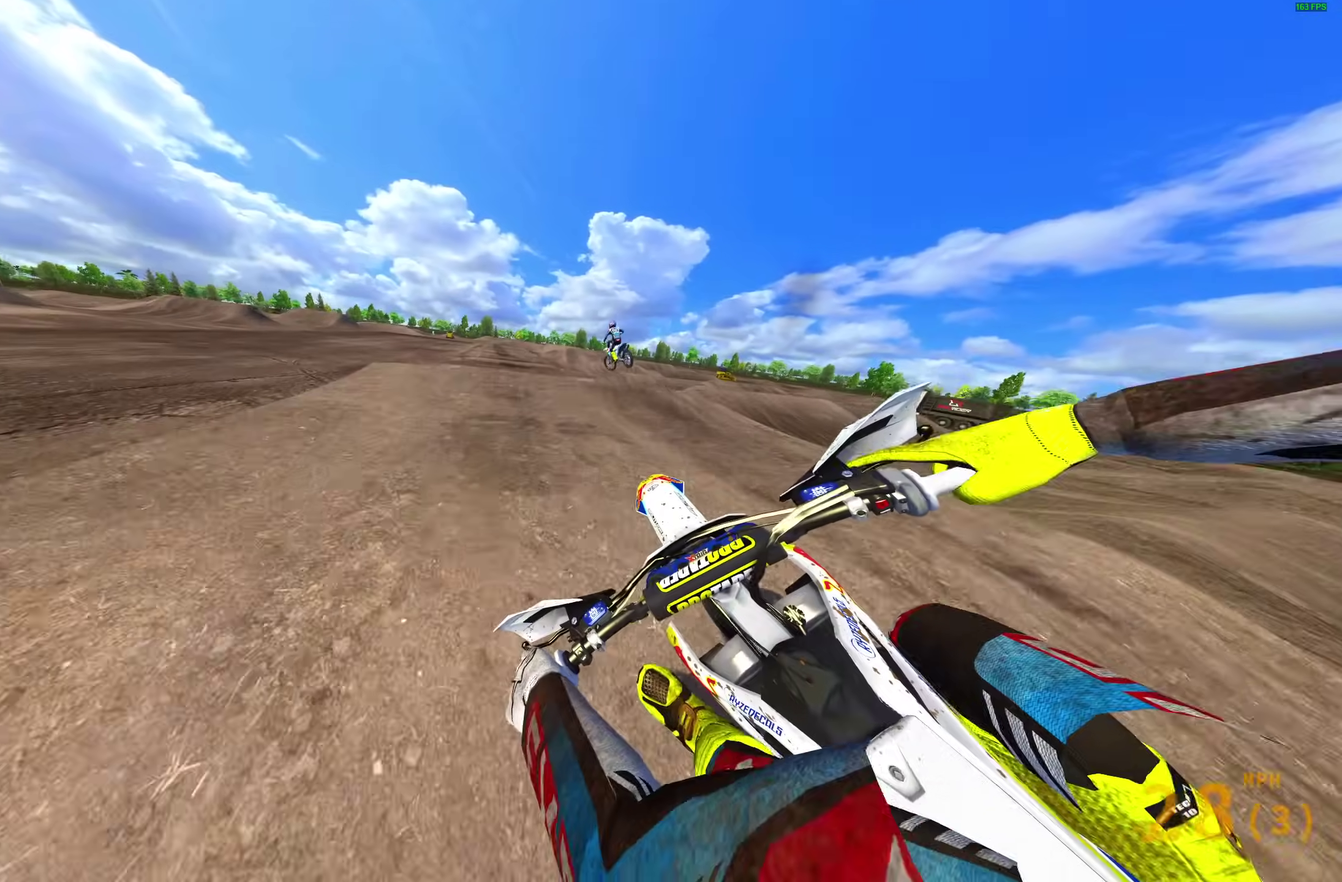
{"dt_ms": 500, "buttons": ["R2"], "left_stick": "up", "right_stick": "center"}
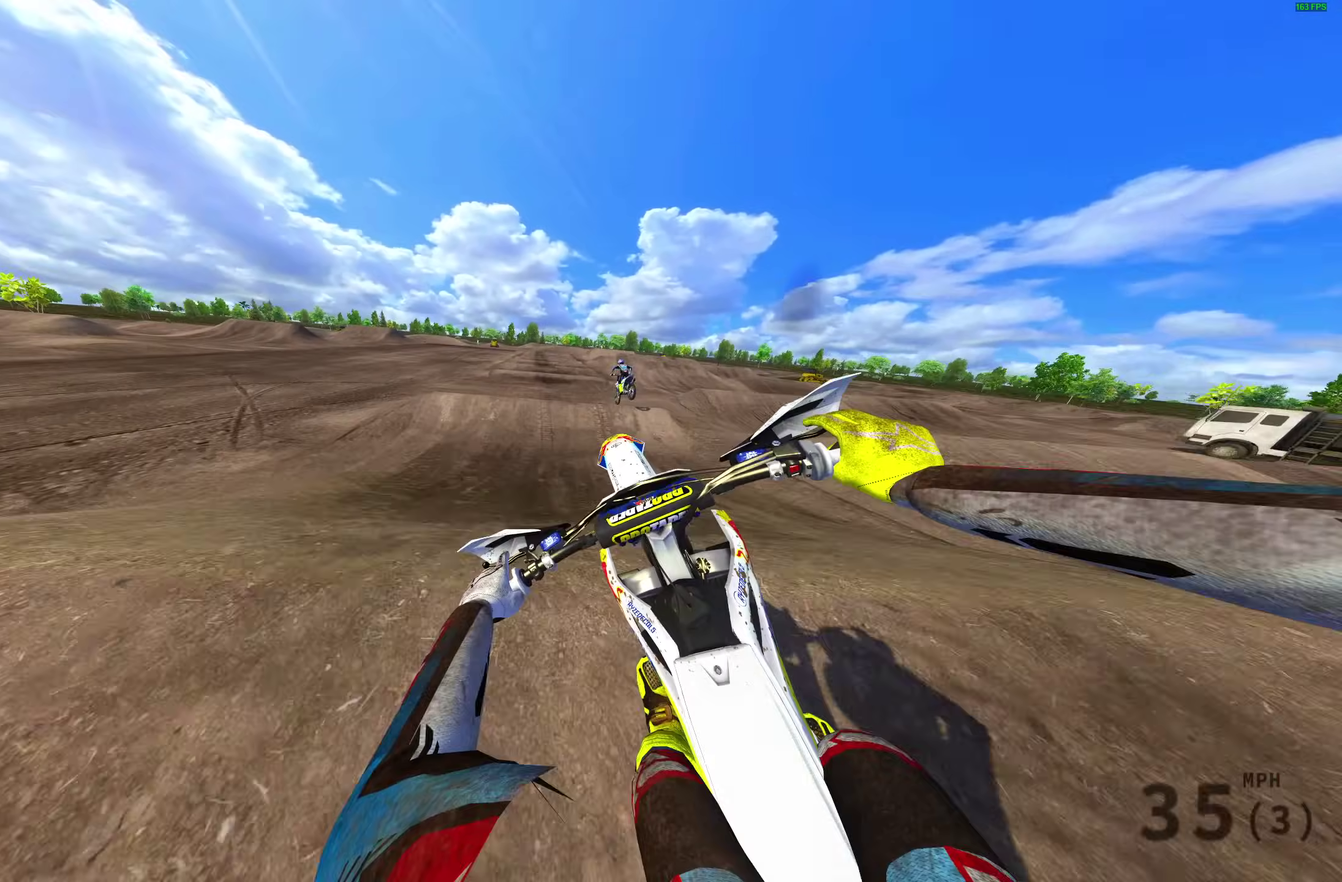
{"dt_ms": 500, "buttons": [], "left_stick": "right", "right_stick": "left", "events": [[50, "left_stick", "up-right"], [100, "CROSS", "down"], [133, "left_stick", "right"], [167, "CROSS", "up"], [233, "R2", "up"], [417, "right_stick", "up-left"], [467, "right_stick", "left"]]}
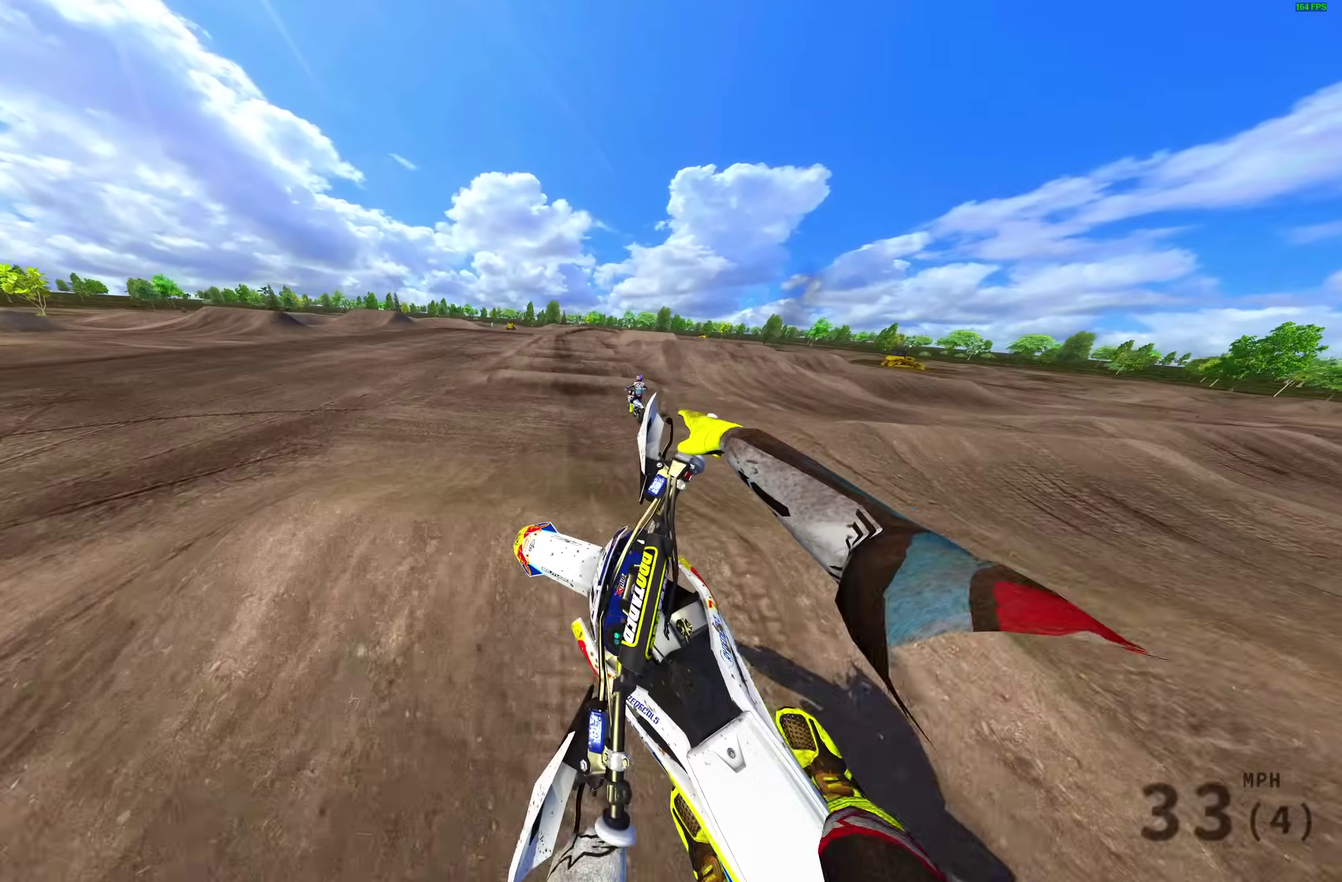
{"dt_ms": 500, "buttons": ["R2"], "left_stick": "right", "right_stick": "left"}
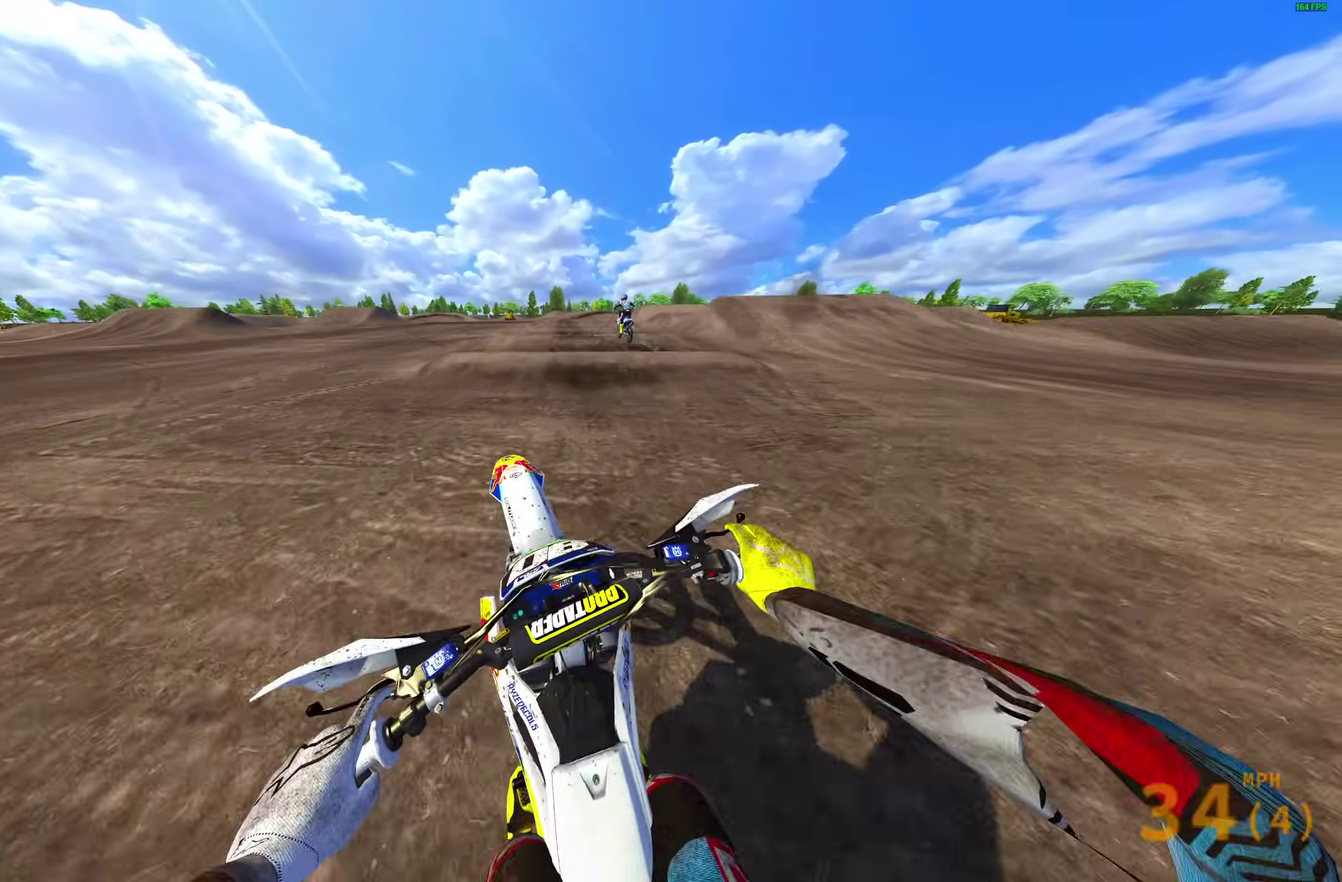
{"dt_ms": 500, "buttons": ["R2"], "left_stick": "center", "right_stick": "center"}
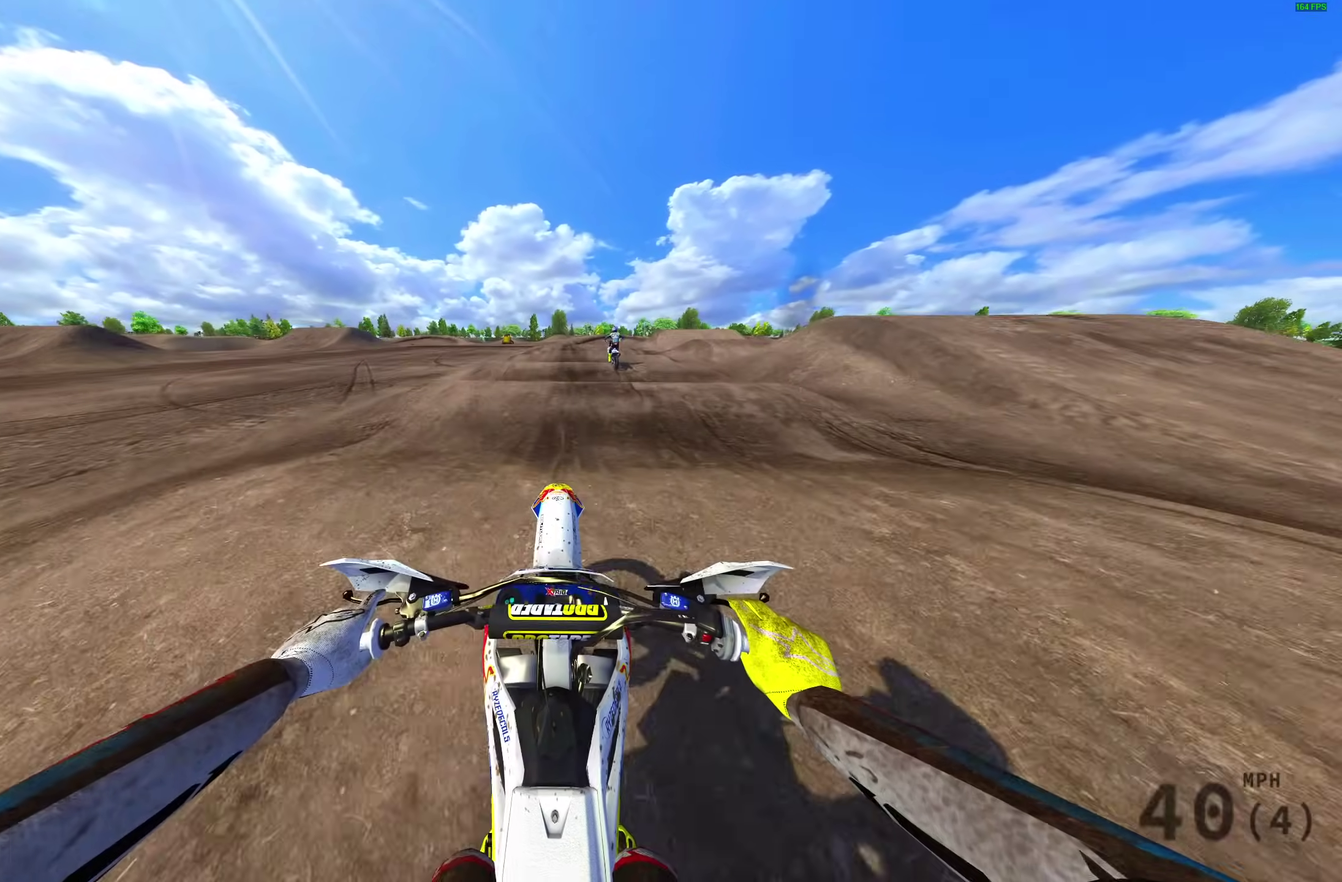
{"dt_ms": 400, "buttons": ["R2"], "left_stick": "center", "right_stick": "center", "events": [[233, "right_stick", "up"], [350, "right_stick", "center"]]}
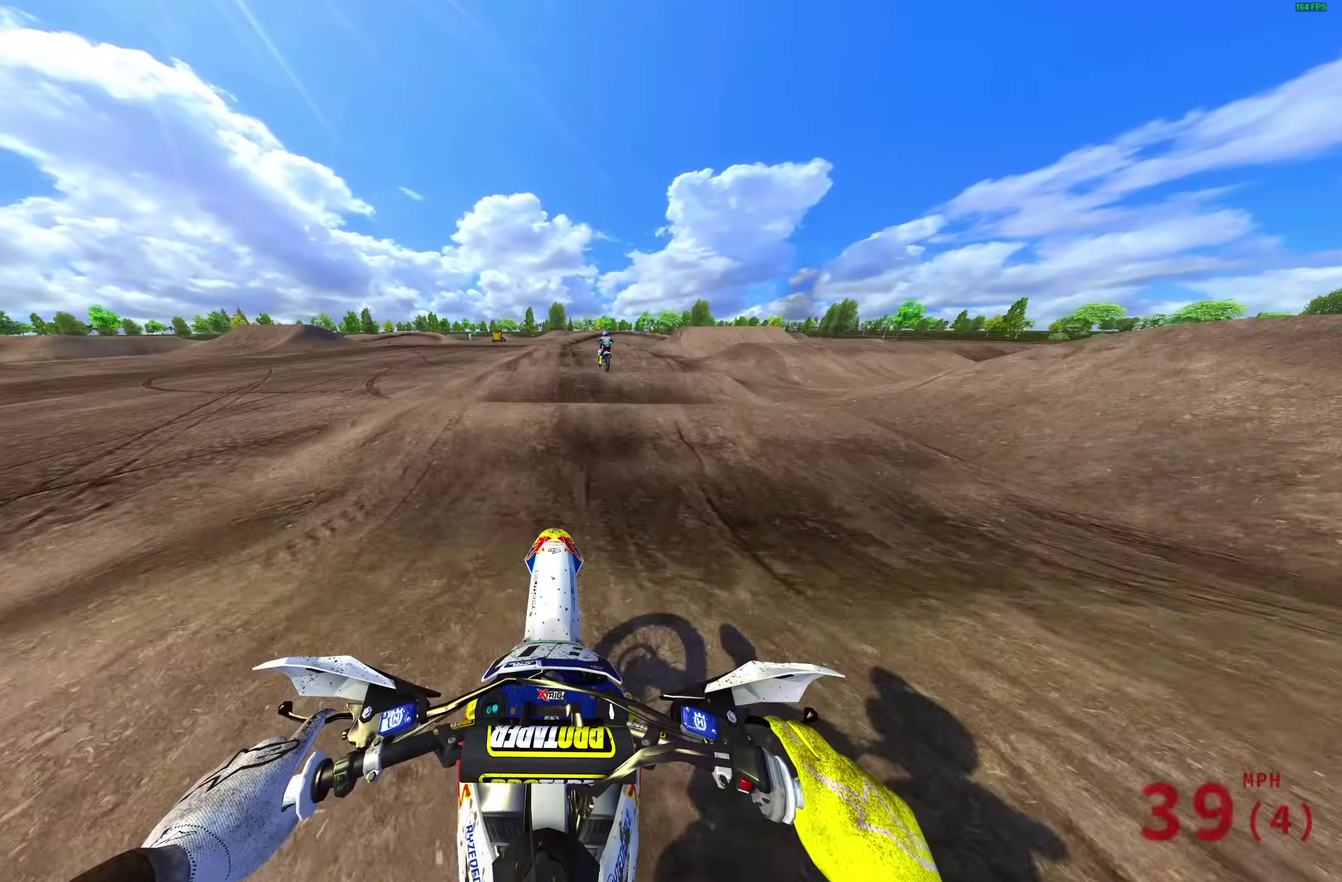
{"dt_ms": 600, "buttons": ["R2"], "left_stick": "center", "right_stick": "up", "events": [[117, "right_stick", "down"], [433, "right_stick", "center"], [550, "right_stick", "up"]]}